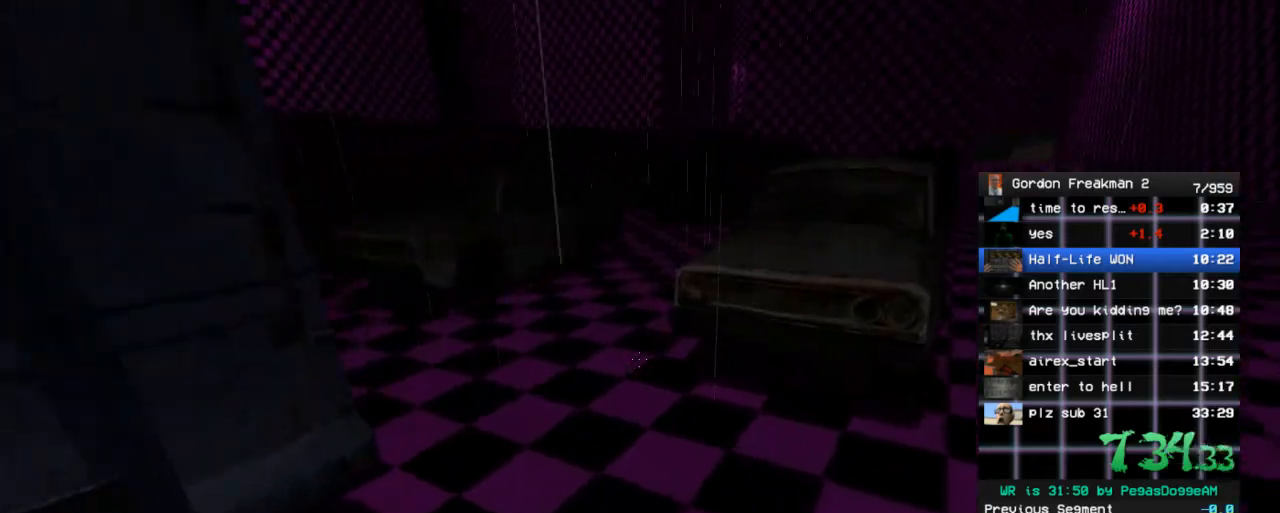
Gameplay with keyboard and mouse; each line is a JSON object with the keys and mouse buttons held at the frame after it. "events" lists presses ("down") and releases ("up") of "1", "2", "3", "4", "5", "a", "alt", "c", "ctrl", "d", "e", "f", "q", "r", "s", "shift", "space", "tab", "v", "w", "x", "z", "mouse_left", "mouse_middle", "mouse_right", "mouse_wheel_up" and "mouse_wheel_down" between this image and that frame as [ms after this image, input, new state], when the widget could be followed in between. "mouse_left", "mouse_middle", "mouse_right", "mouse_wheel_up", "mouse_wheel_down" = the "left", "middle", "right", "wheel_up", "wheel_down" buttons of the "mouse" list. No other keys are recorded. Mouse movement is not recorded.
{"keys": [], "mouse": [], "events": [[50, "space", "down"], [133, "space", "up"], [133, "w", "up"], [467, "a", "up"]]}
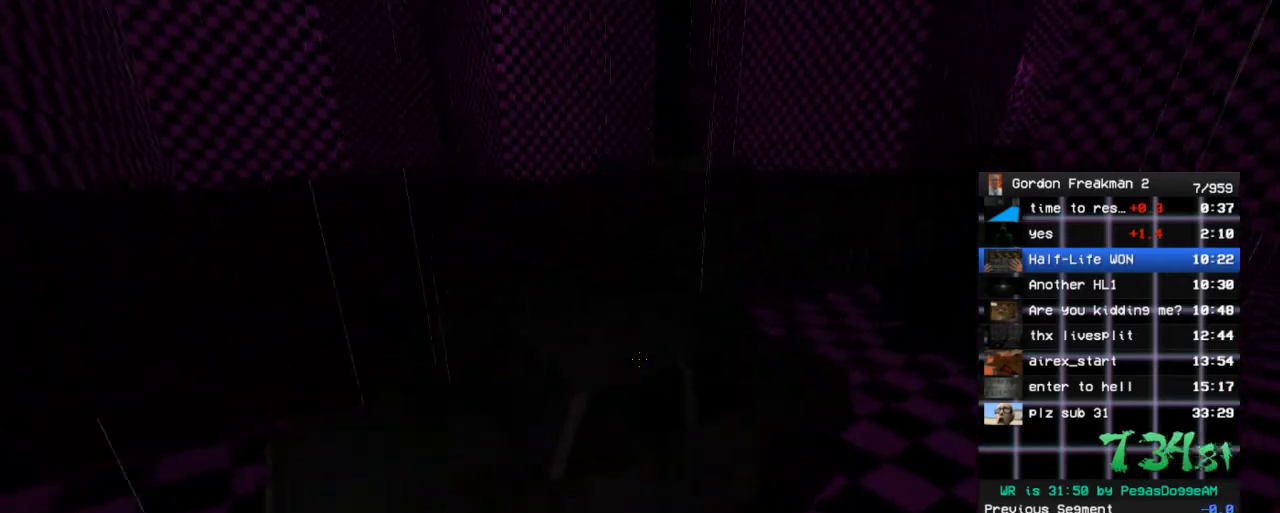
{"keys": [], "mouse": [], "events": [[250, "a", "down"], [333, "a", "up"]]}
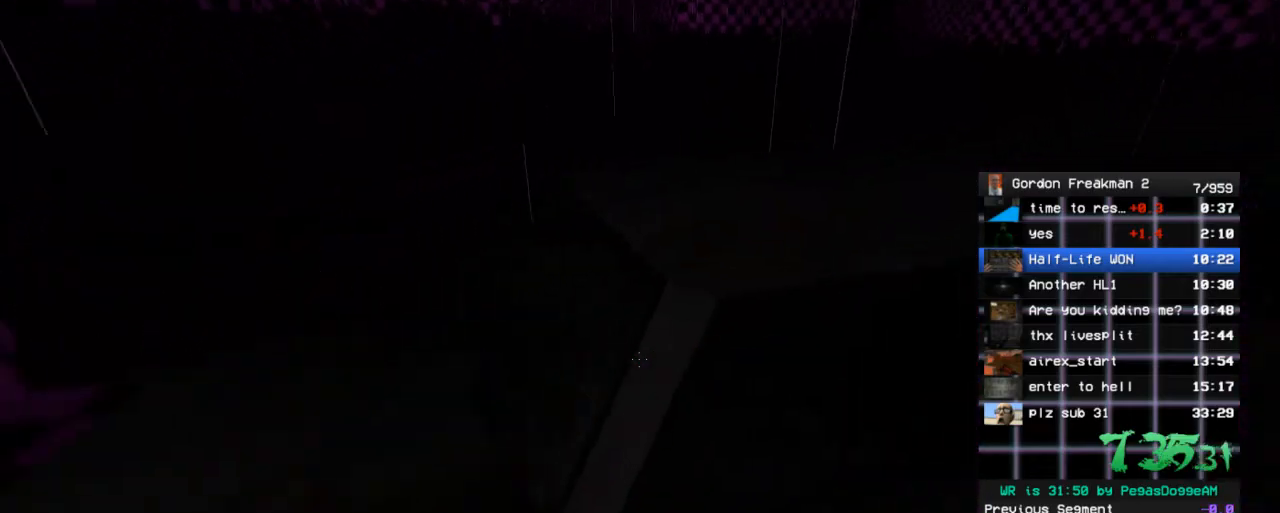
{"keys": ["a", "ctrl", "w"], "mouse": [], "events": [[83, "a", "down"], [117, "space", "down"], [167, "ctrl", "down"], [167, "w", "down"], [267, "space", "up"], [267, "w", "up"], [350, "w", "down"]]}
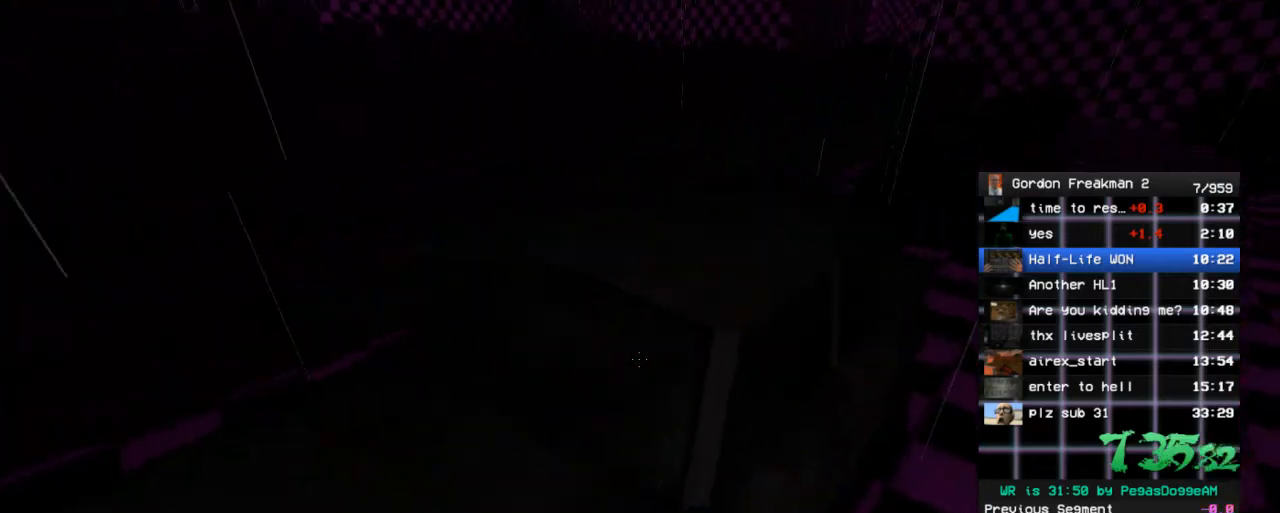
{"keys": ["w"], "mouse": [], "events": [[183, "a", "up"], [283, "ctrl", "up"]]}
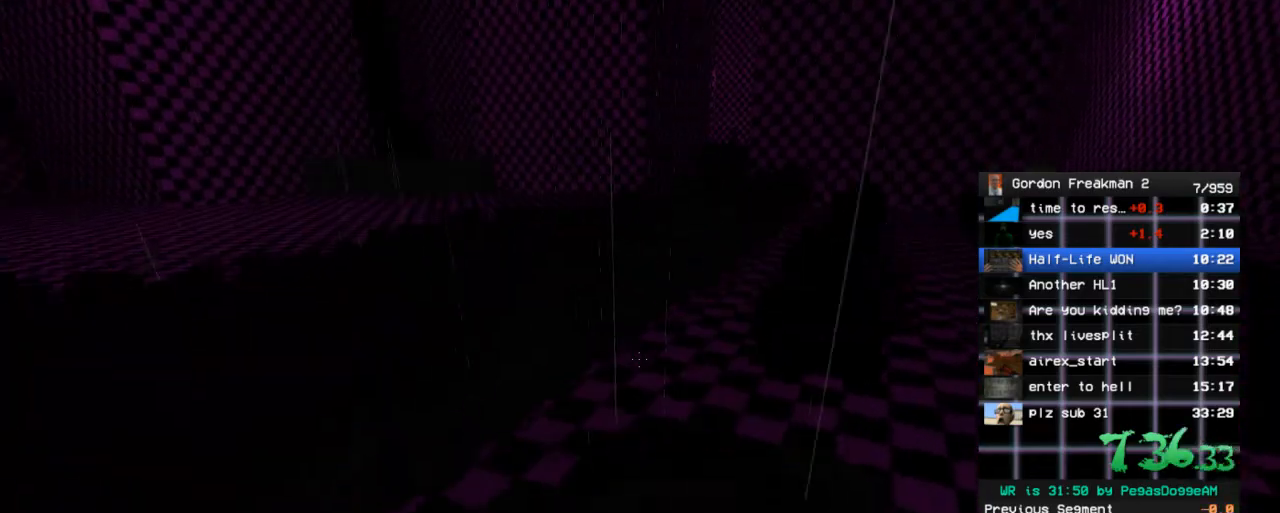
{"keys": ["w"], "mouse": [], "events": [[150, "d", "down"], [200, "w", "up"], [250, "d", "up"], [383, "w", "down"]]}
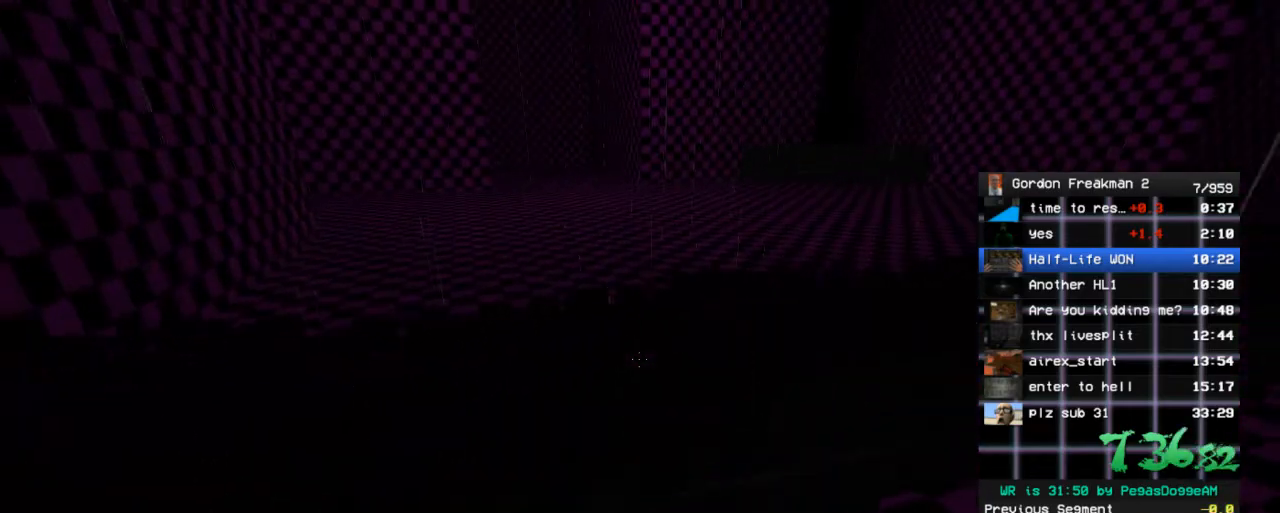
{"keys": ["a", "ctrl"], "mouse": [], "events": [[83, "space", "down"], [117, "a", "down"], [117, "ctrl", "down"], [217, "w", "up"], [267, "space", "up"]]}
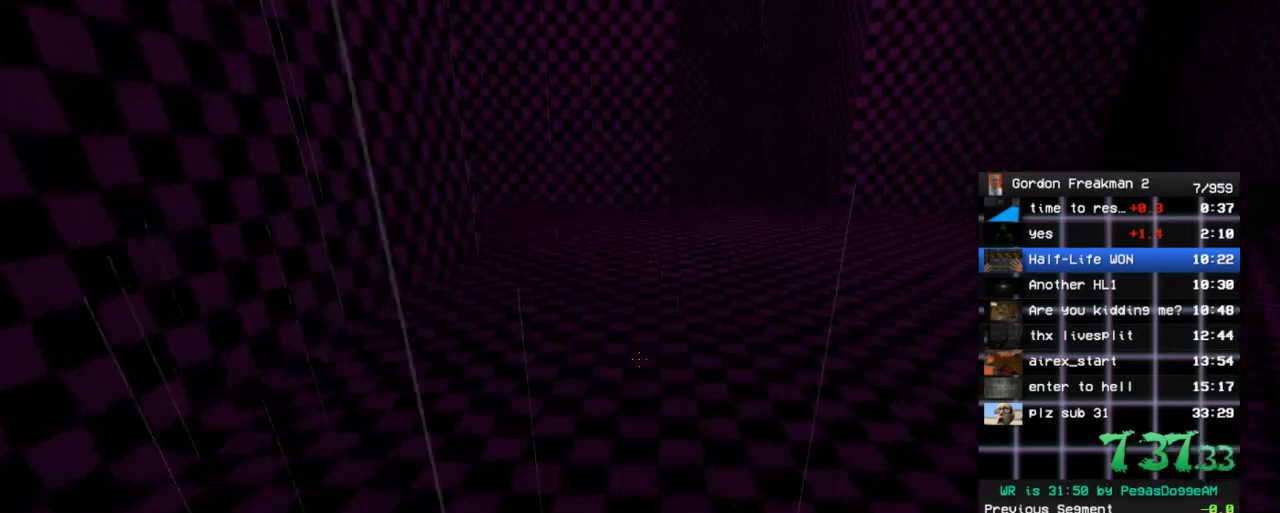
{"keys": ["space", "w"], "mouse": [], "events": [[50, "w", "down"], [233, "a", "up"], [233, "ctrl", "up"], [383, "space", "down"]]}
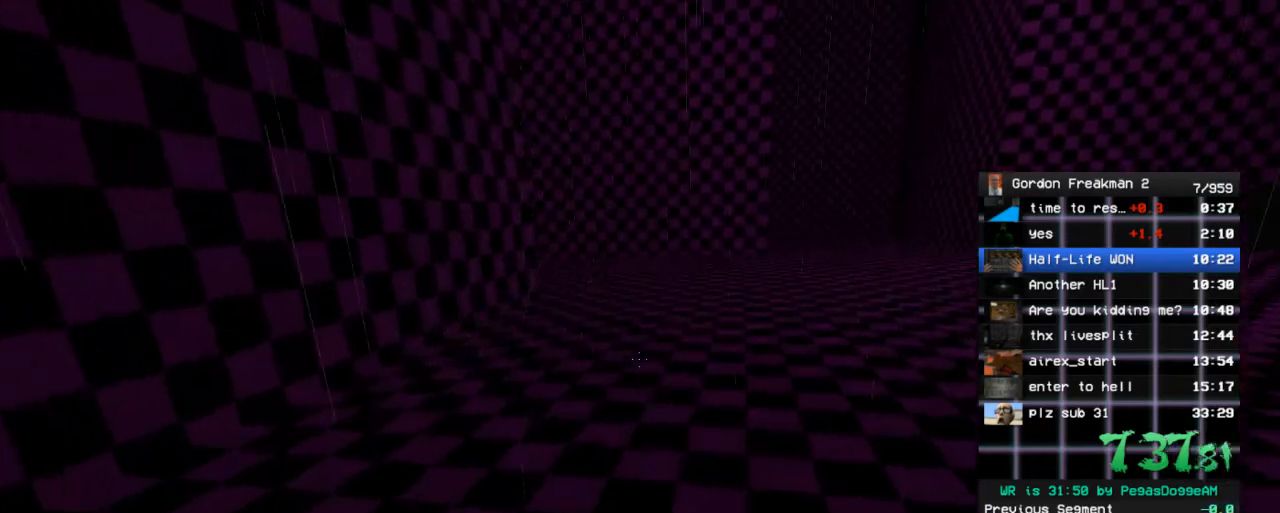
{"keys": ["space", "w"], "mouse": [], "events": [[17, "space", "up"], [433, "space", "down"]]}
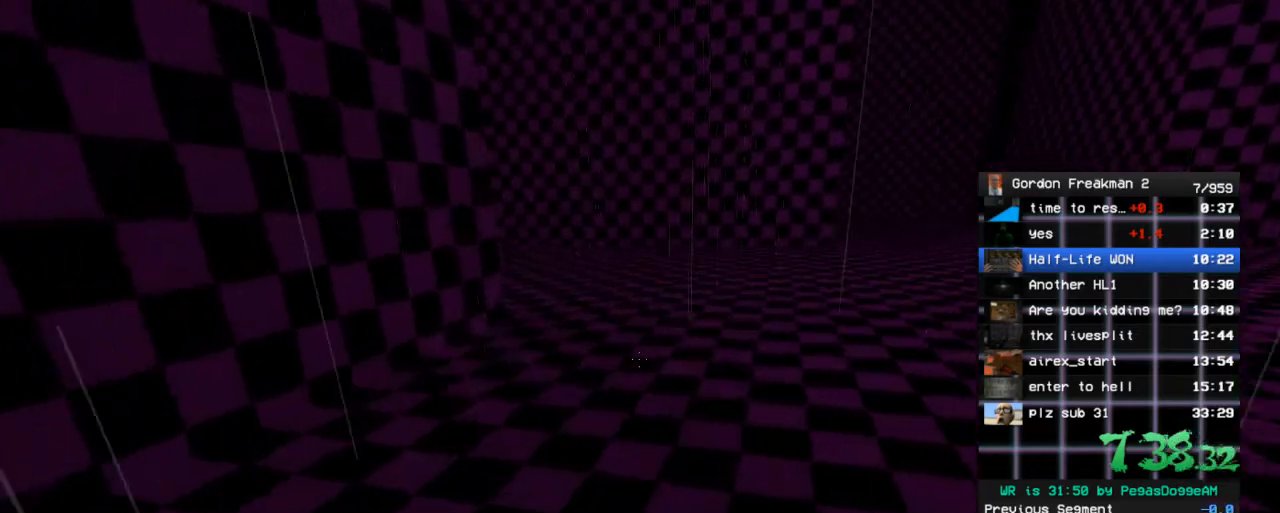
{"keys": ["a", "space", "w"], "mouse": [], "events": [[33, "a", "down"], [83, "space", "up"], [83, "w", "up"], [217, "w", "down"], [450, "space", "down"]]}
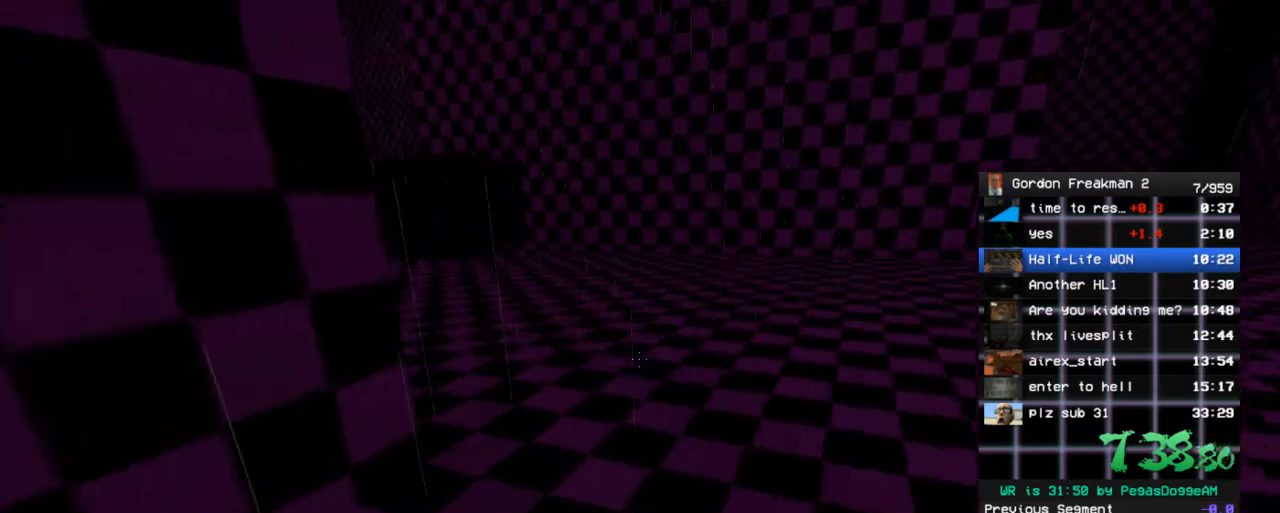
{"keys": ["a", "space", "w"], "mouse": [], "events": [[100, "space", "up"], [100, "w", "up"], [417, "w", "down"], [467, "space", "down"]]}
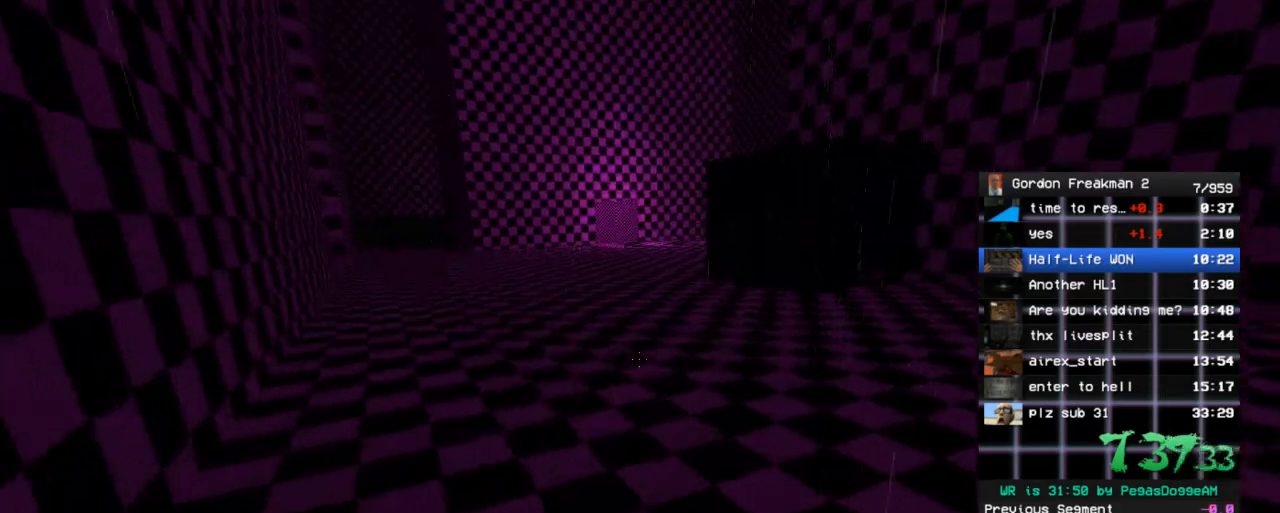
{"keys": ["w"], "mouse": [], "events": [[150, "a", "up"], [150, "space", "up"]]}
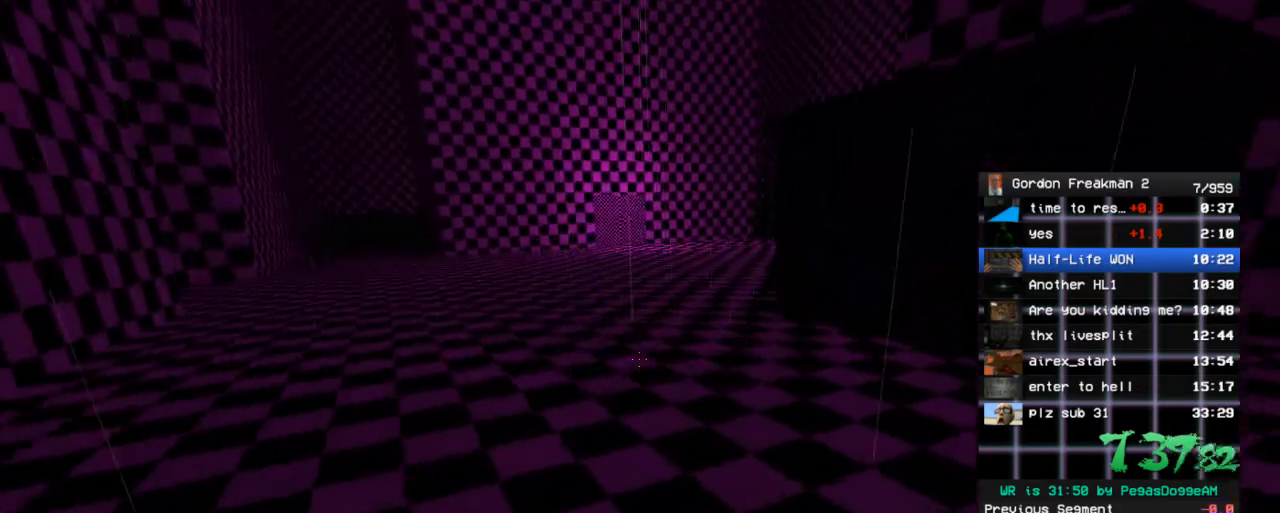
{"keys": ["w"], "mouse": [], "events": [[33, "space", "down"], [167, "space", "up"]]}
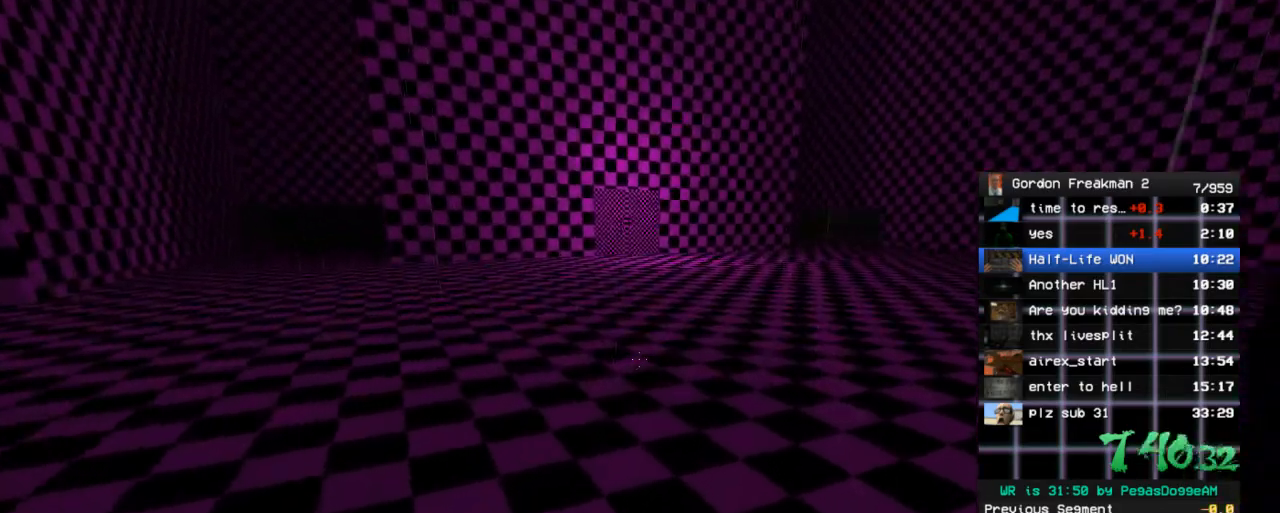
{"keys": ["w"], "mouse": [], "events": [[50, "space", "down"], [183, "space", "up"]]}
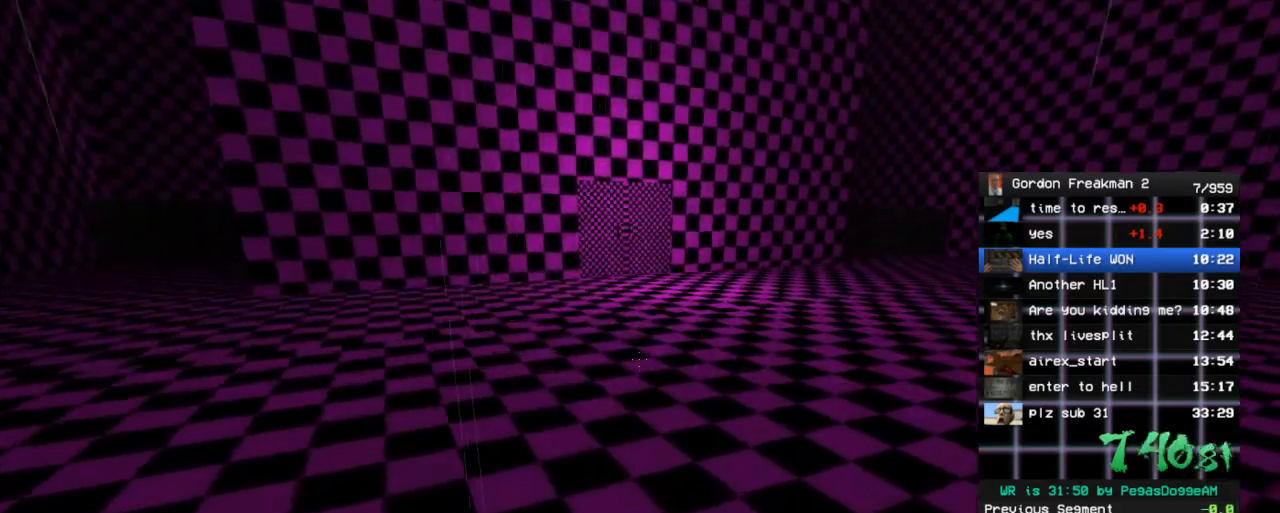
{"keys": ["w"], "mouse": [], "events": [[67, "space", "down"], [200, "space", "up"]]}
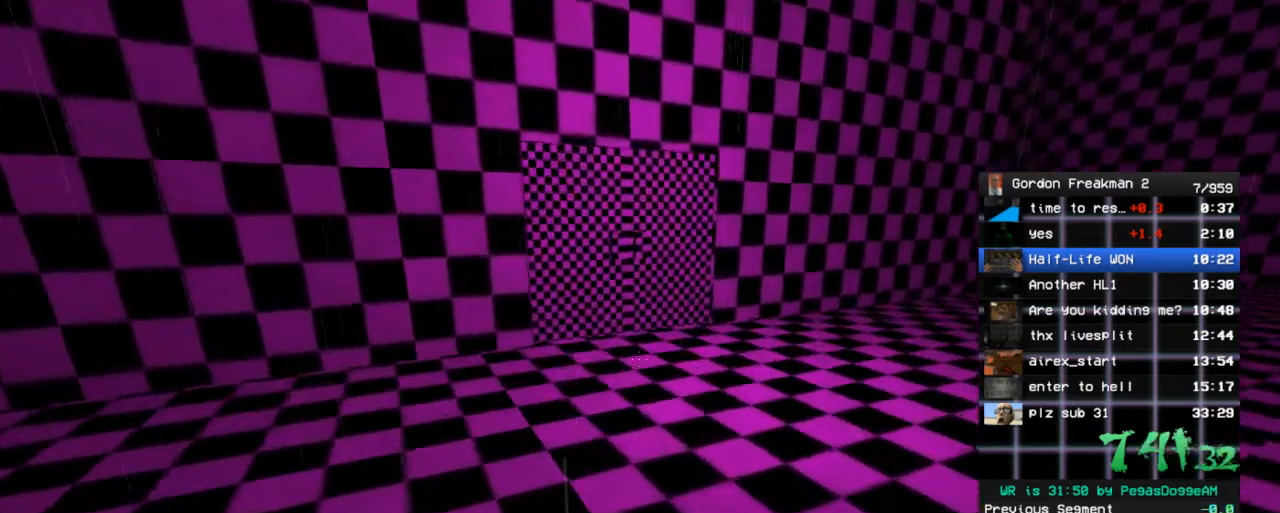
{"keys": ["a", "w"], "mouse": [], "events": [[117, "space", "down"], [167, "a", "down"], [217, "w", "up"], [267, "space", "up"], [450, "w", "down"]]}
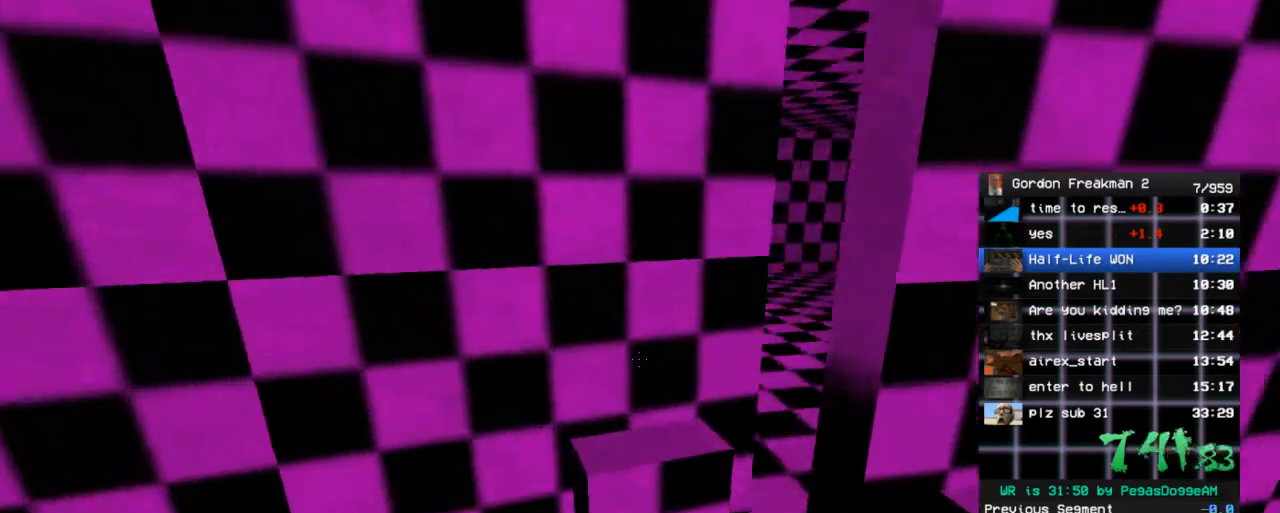
{"keys": ["d", "w"], "mouse": [], "events": [[183, "a", "up"], [417, "d", "down"]]}
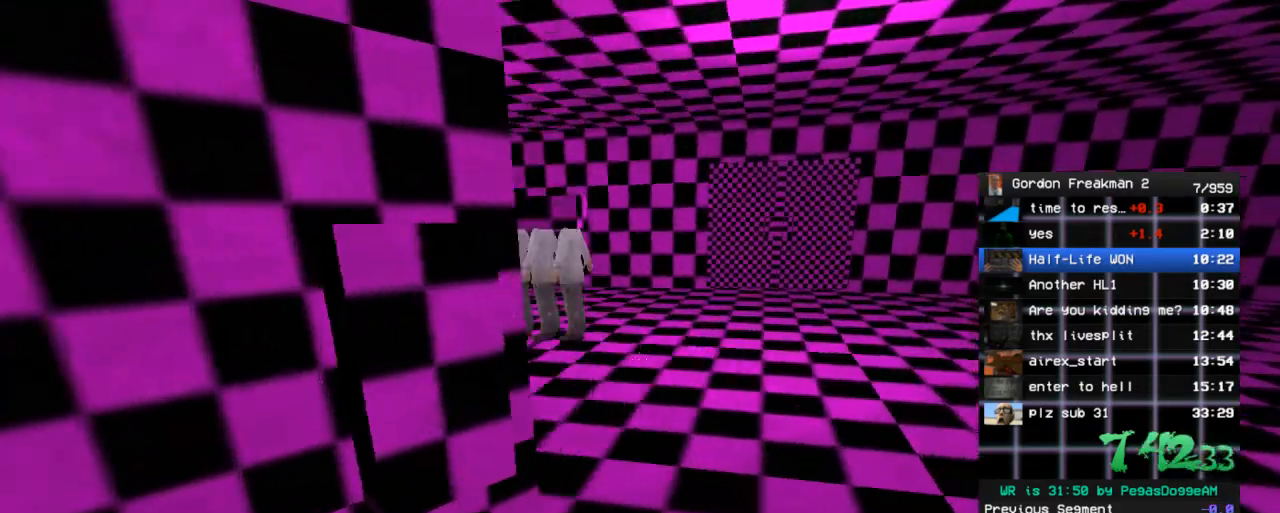
{"keys": ["a"], "mouse": [], "events": [[17, "d", "up"], [250, "a", "down"], [383, "space", "down"], [483, "space", "up"], [483, "w", "up"]]}
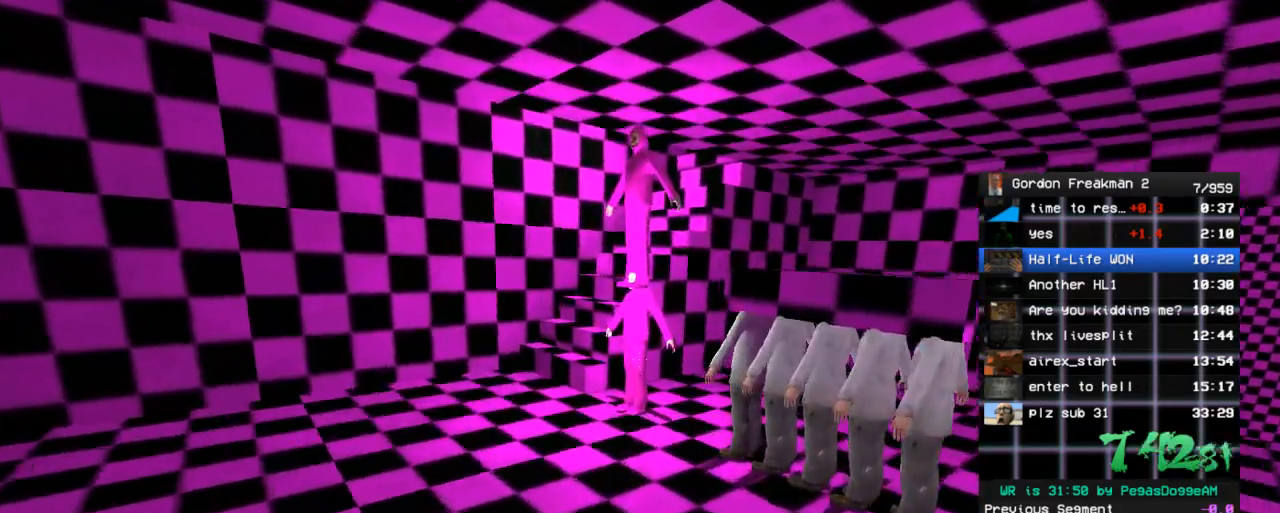
{"keys": ["space", "w"], "mouse": [], "events": [[167, "w", "down"], [267, "a", "up"], [500, "space", "down"]]}
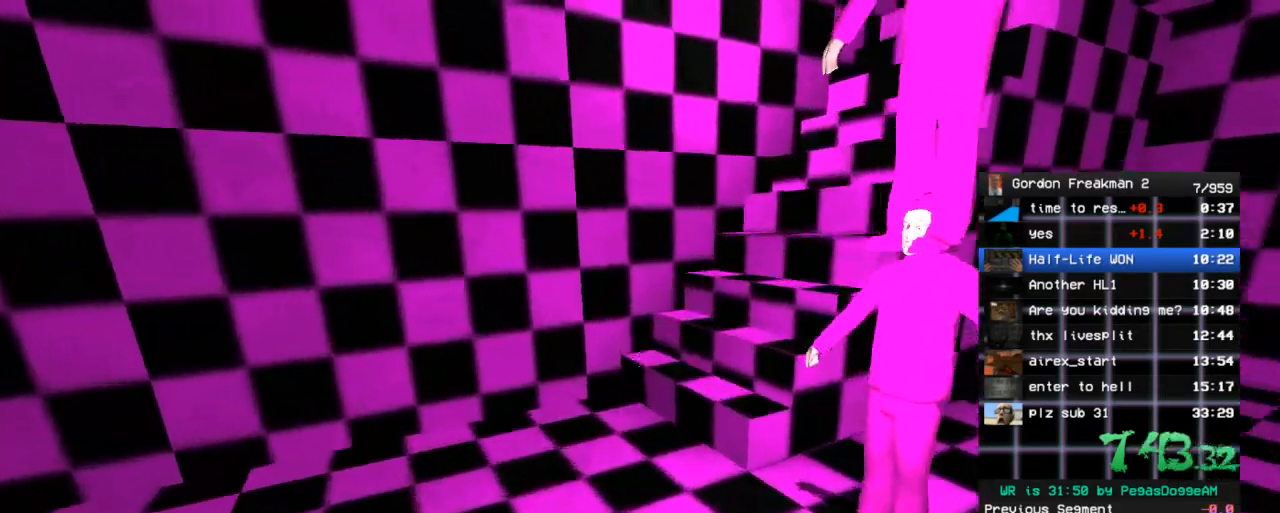
{"keys": ["w"], "mouse": [], "events": [[100, "space", "up"], [133, "d", "down"], [133, "w", "up"], [283, "w", "down"], [333, "d", "up"]]}
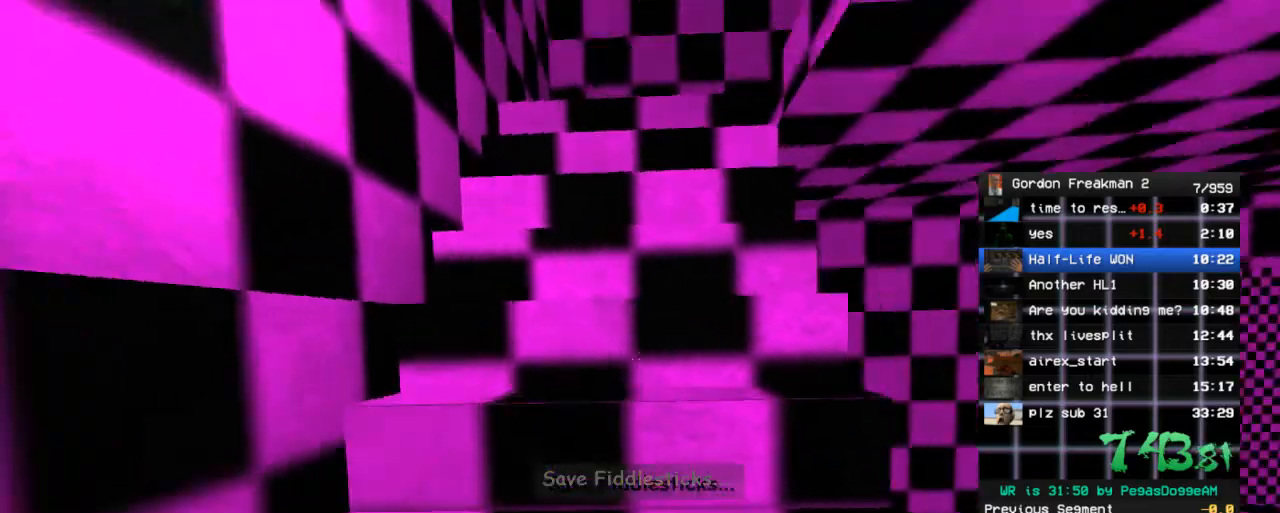
{"keys": ["w"], "mouse": [], "events": [[333, "a", "down"], [483, "a", "up"]]}